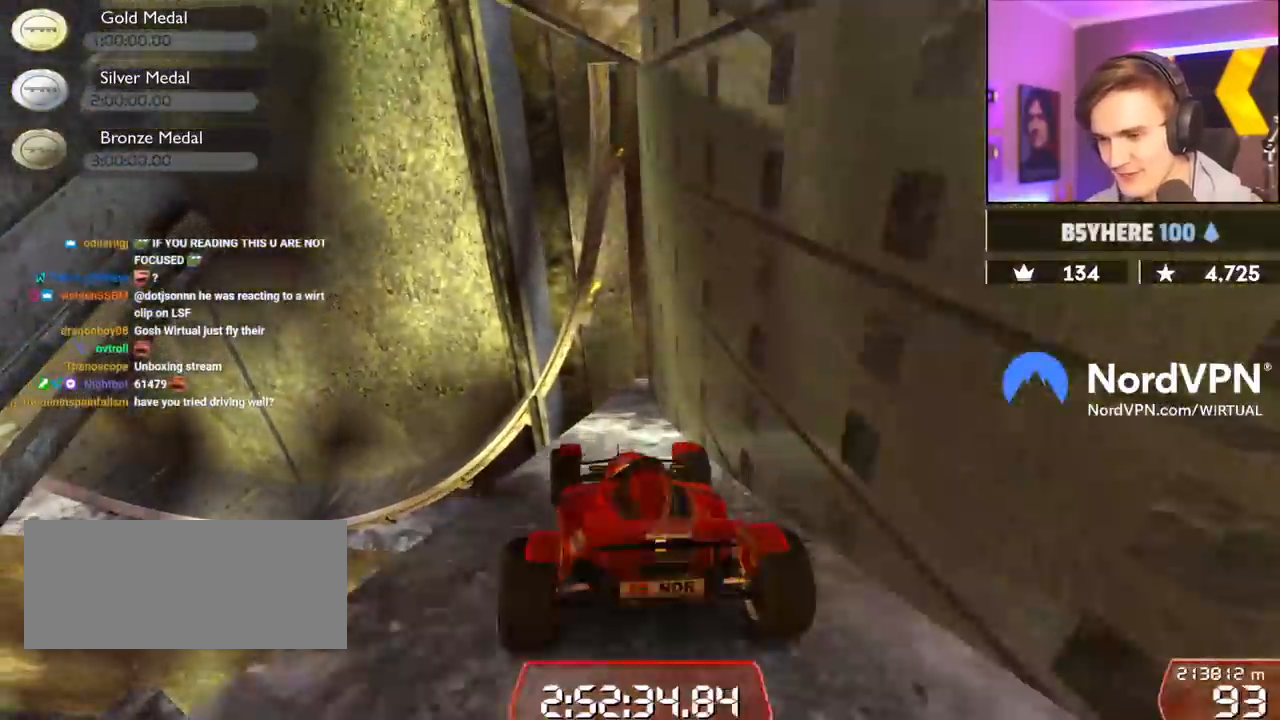
Gameplay with keyboard; each line is a JSON object with the keys held at the frame after it. "events" lists presses ("down") and releases ("up") of "brake", "down", "left", "right" and "up" between this image and that frame as [ms after this image, input, new state], when the widget could be followed in between. No other keys are recorded. Mouse input is not recorded. Key names are as the overlay labels them; some are game actions (e.g. jump) rather than physical keys.
{"keys": ["up"], "events": [[217, "left", "up"], [367, "up", "up"], [500, "up", "down"]]}
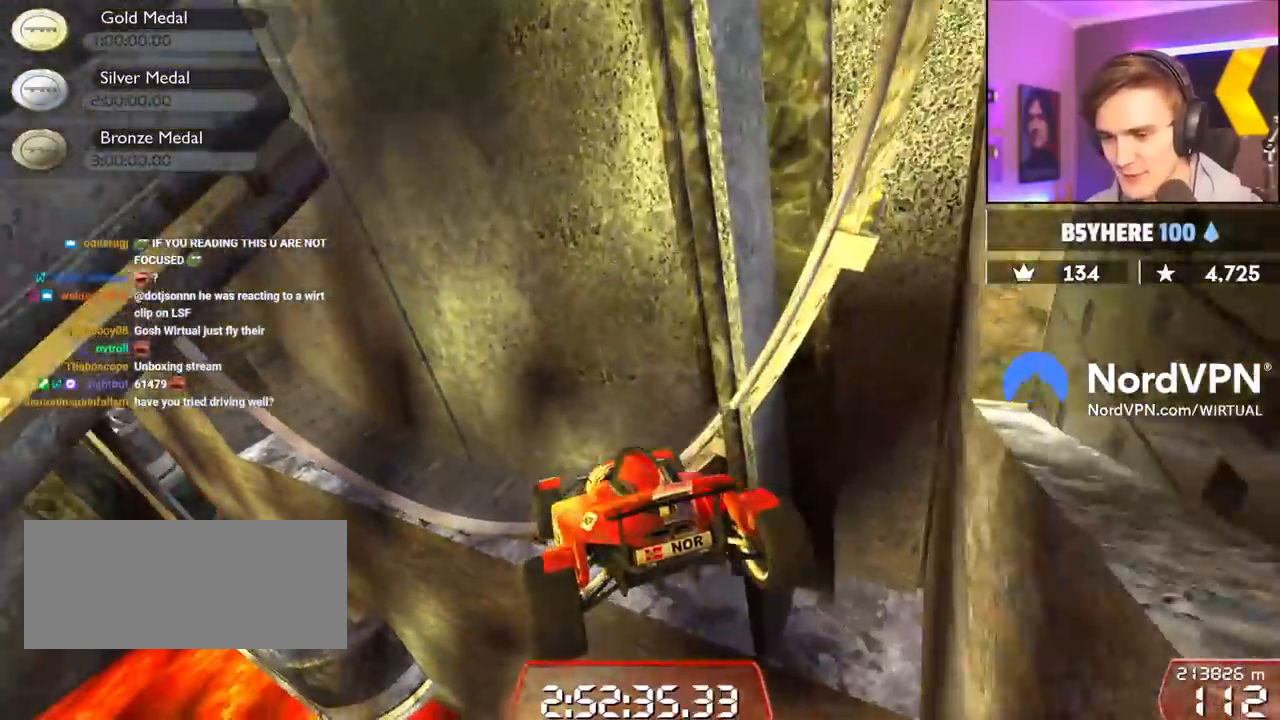
{"keys": ["left", "up"], "events": [[184, "brake", "down"], [284, "brake", "up"], [384, "left", "down"]]}
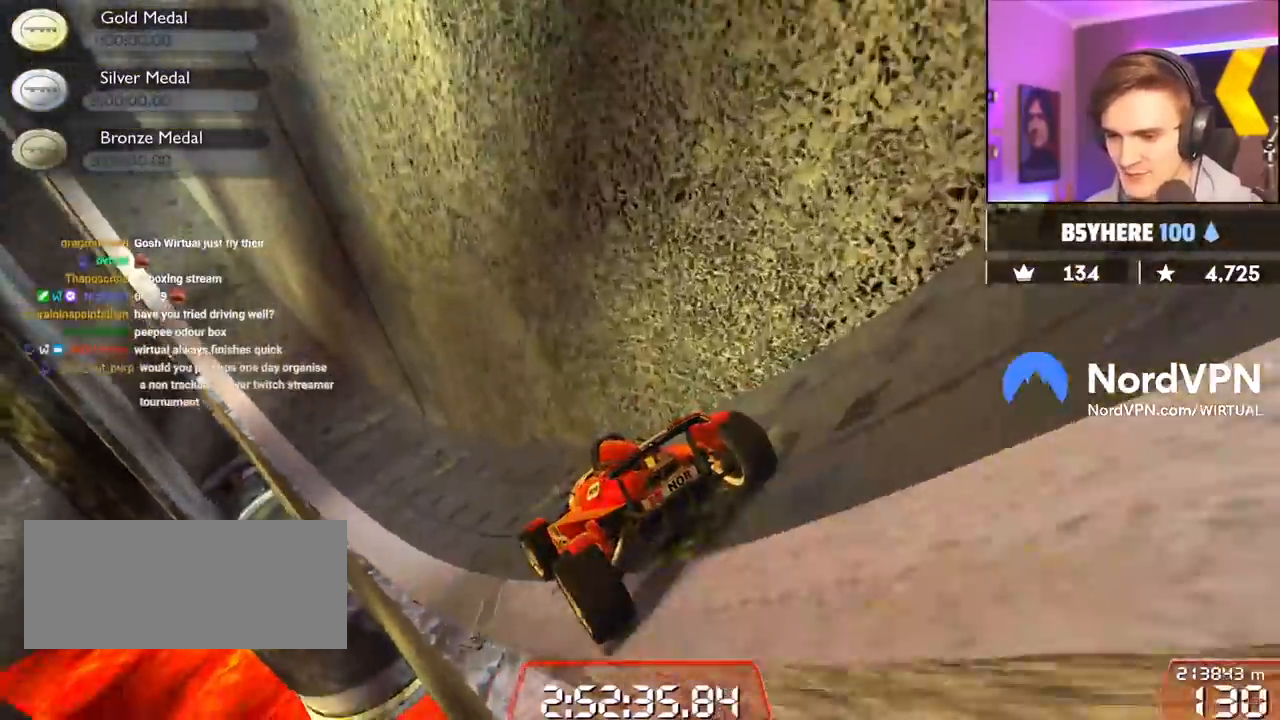
{"keys": ["up"], "events": [[200, "left", "up"], [300, "right", "down"], [400, "right", "up"]]}
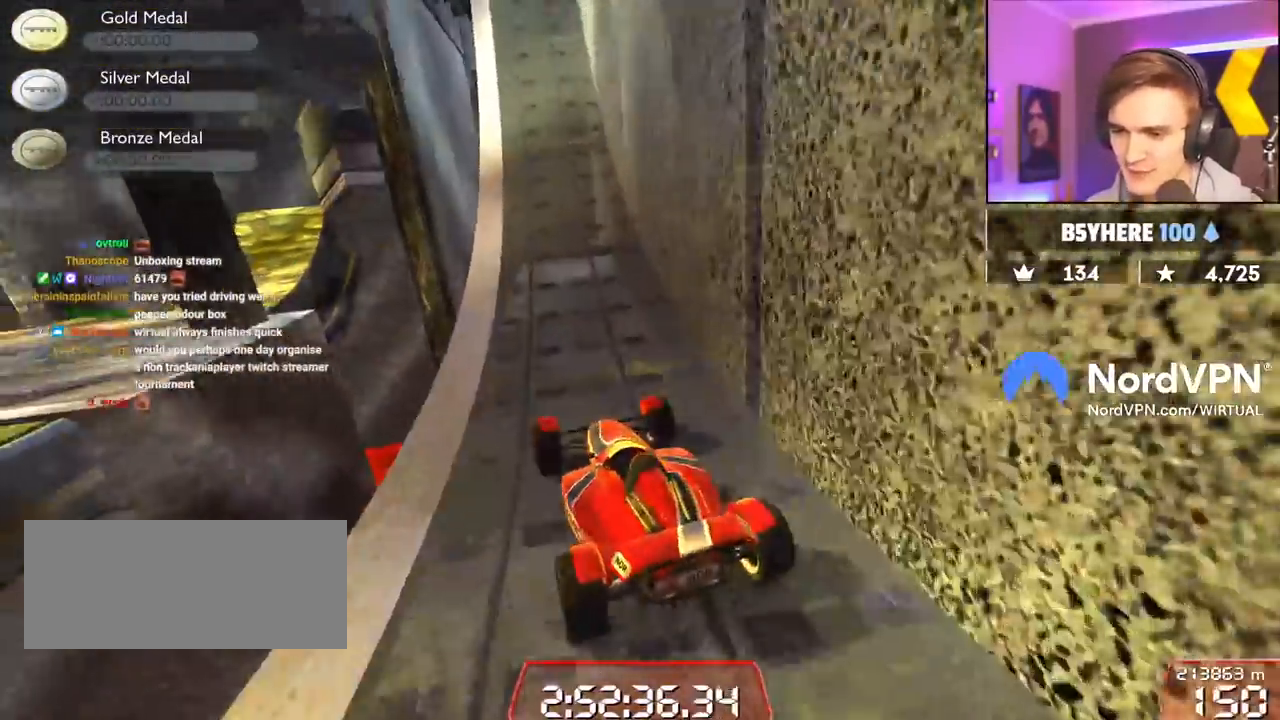
{"keys": ["up"], "events": [[184, "right", "down"], [267, "right", "up"], [467, "right", "down"], [500, "right", "up"]]}
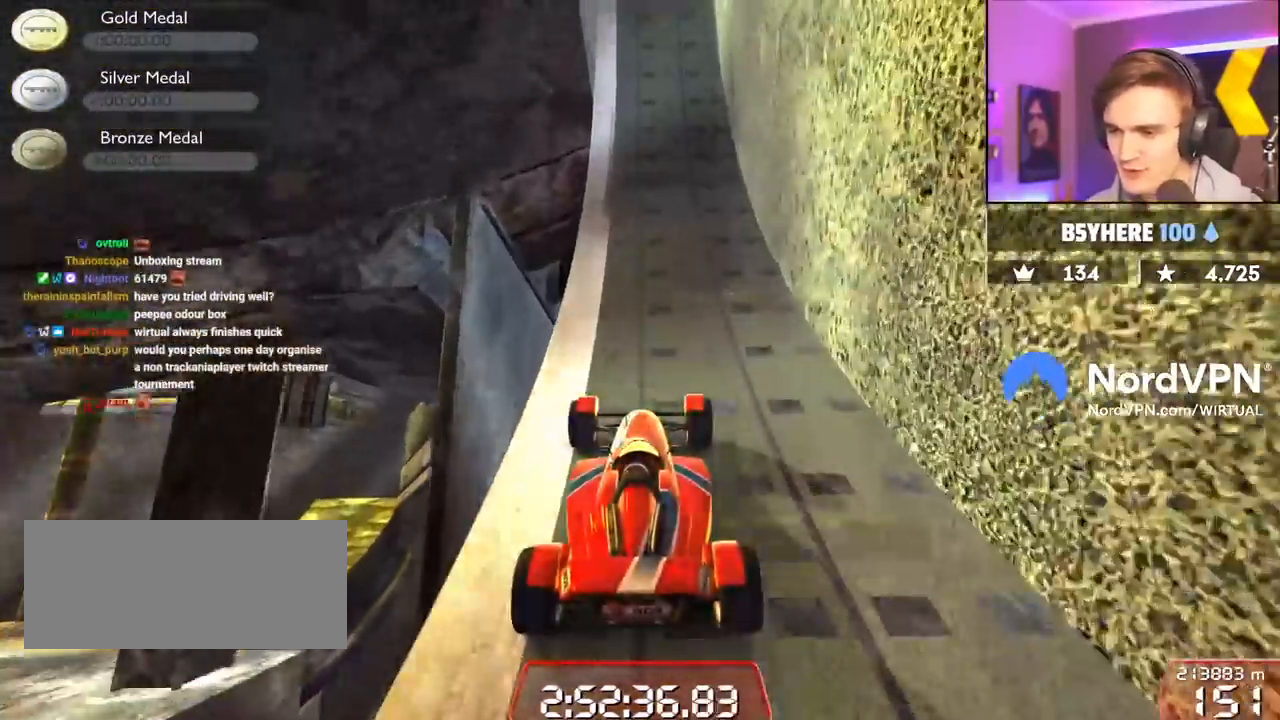
{"keys": ["right", "up"], "events": [[150, "left", "down"], [200, "left", "up"], [434, "right", "down"]]}
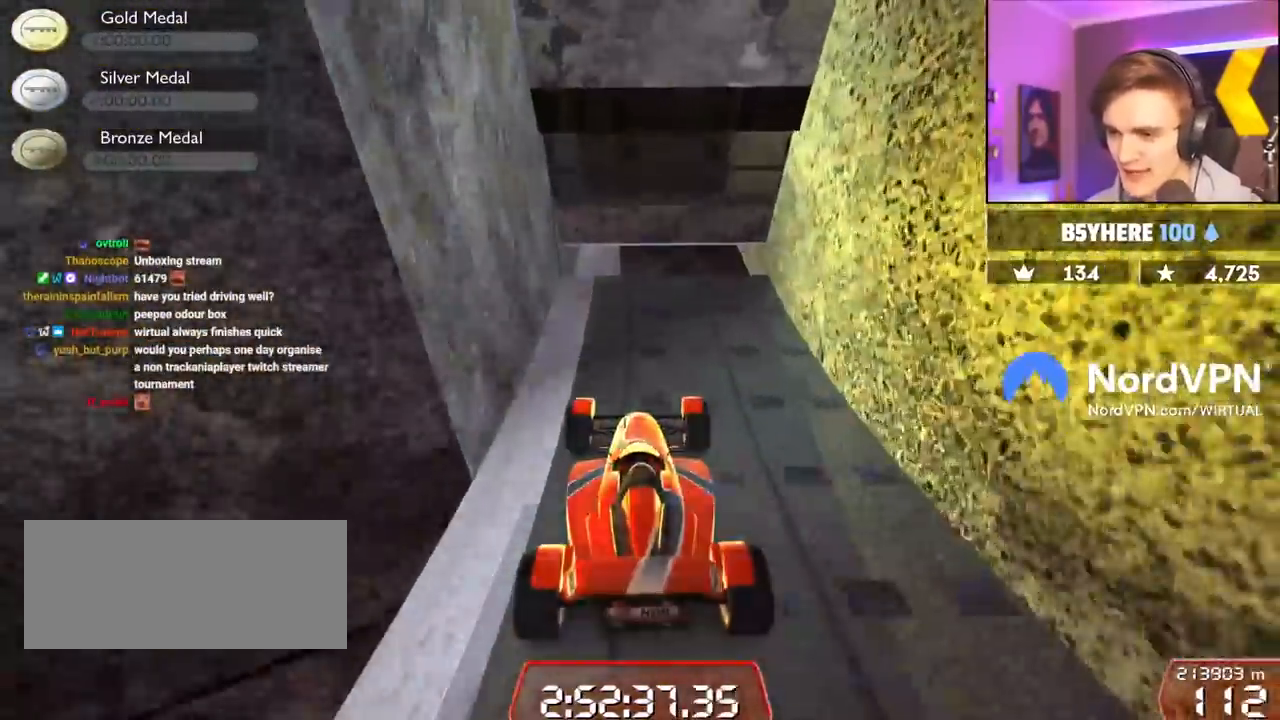
{"keys": ["up"], "events": [[17, "right", "up"], [167, "right", "down"], [300, "right", "up"]]}
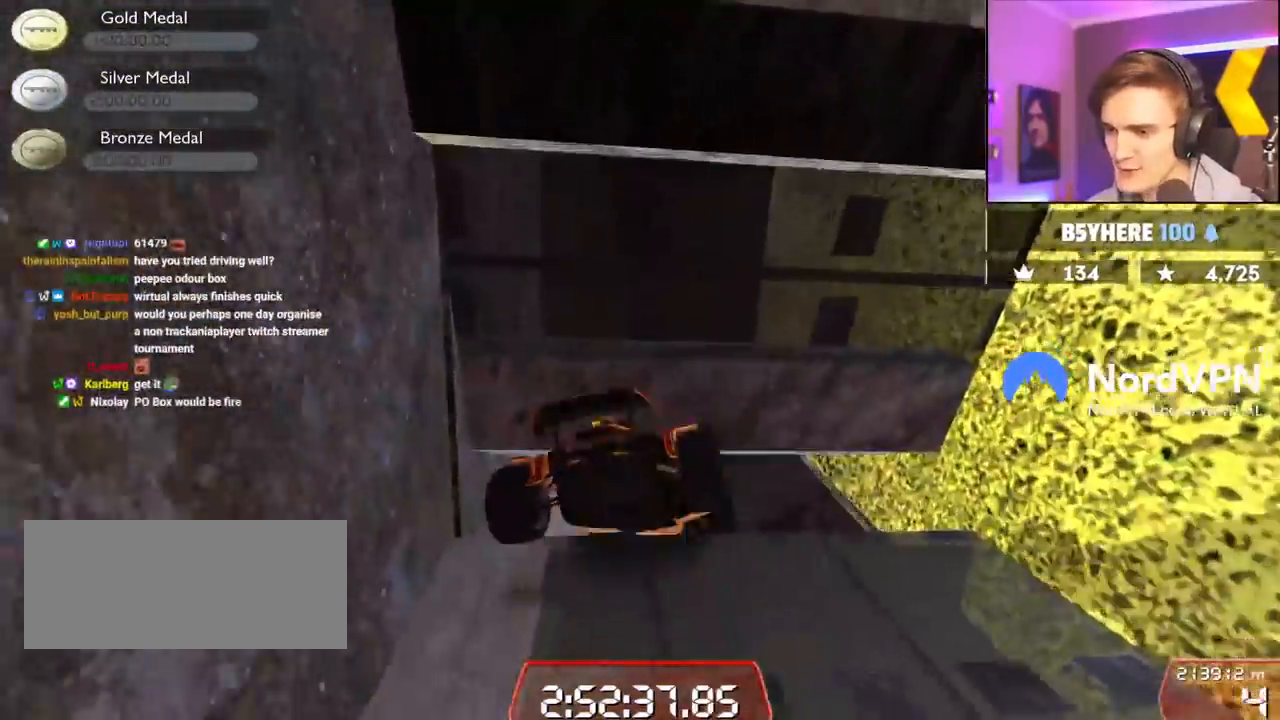
{"keys": ["up"], "events": []}
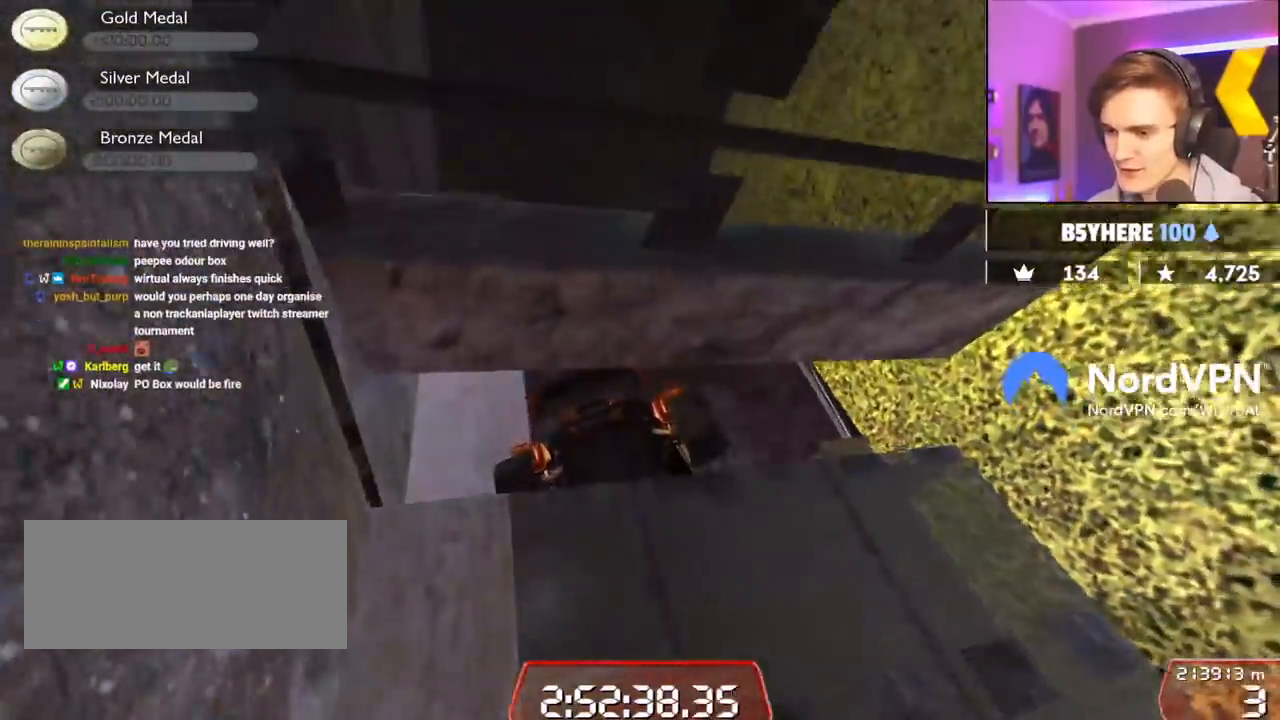
{"keys": ["up"], "events": [[234, "right", "down"], [467, "right", "up"]]}
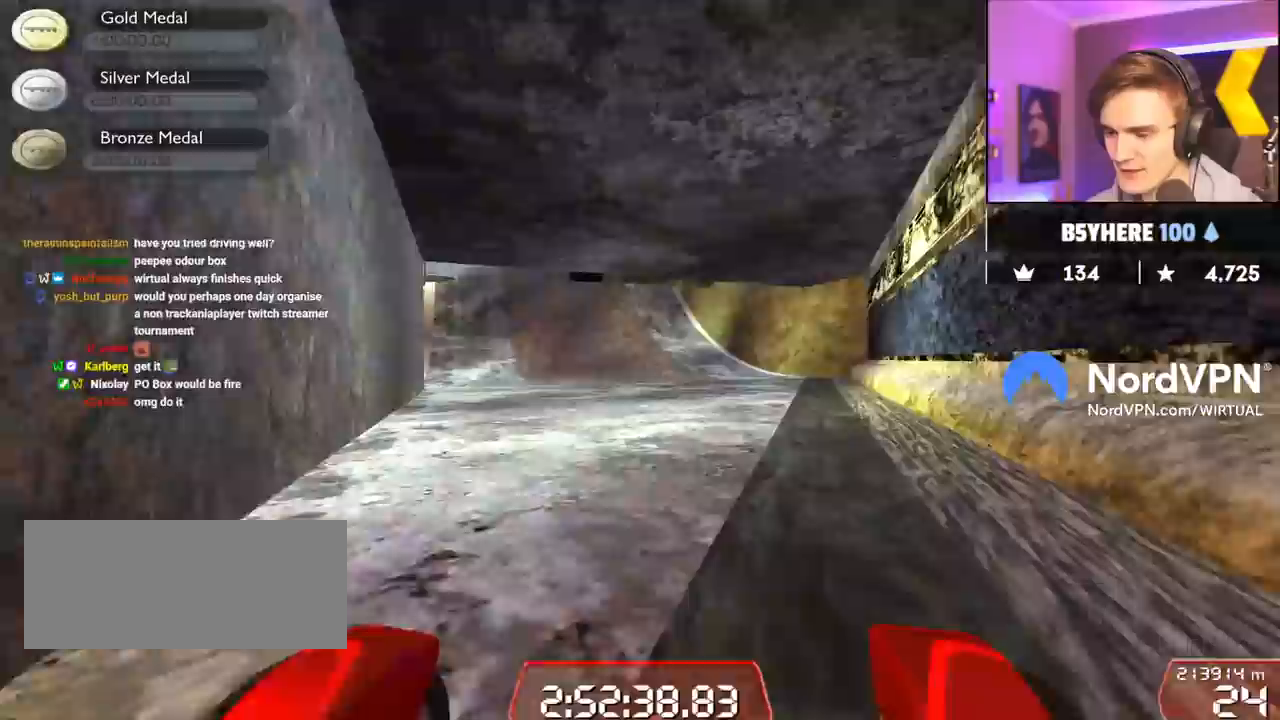
{"keys": ["up"], "events": [[67, "right", "down"], [350, "right", "up"]]}
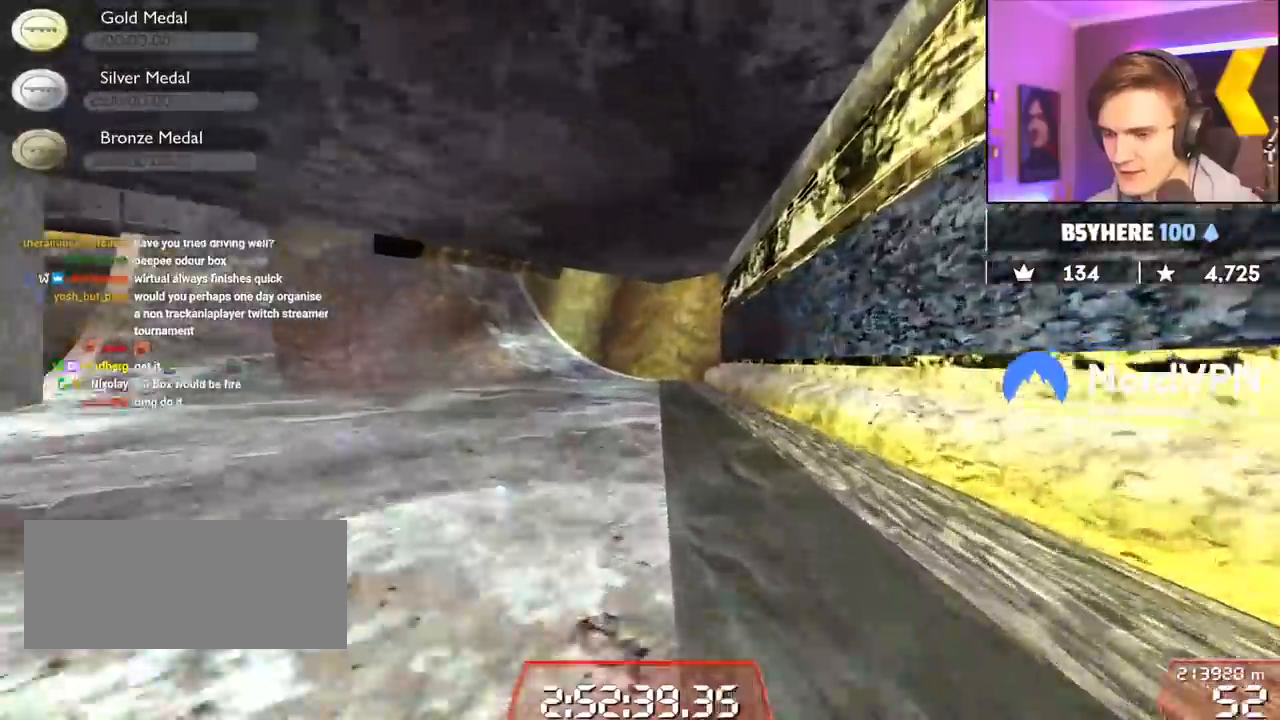
{"keys": ["left", "up"], "events": [[267, "left", "down"], [367, "left", "up"], [500, "left", "down"]]}
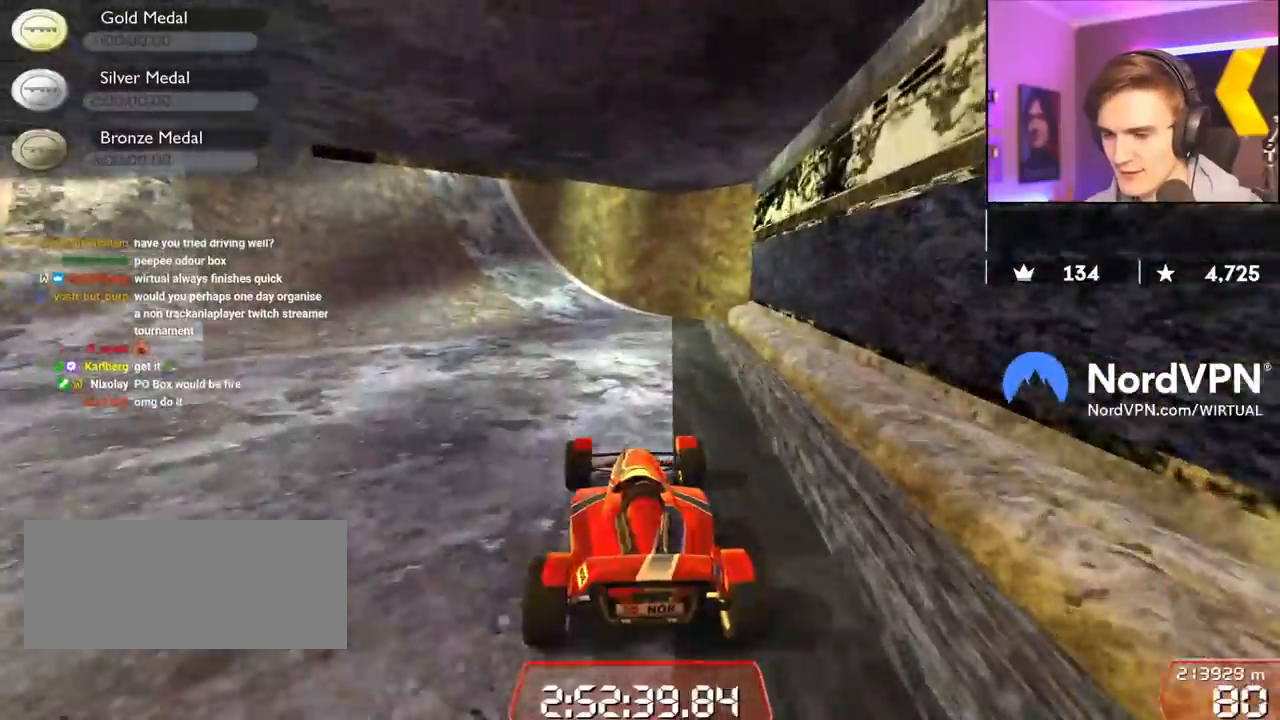
{"keys": [], "events": [[434, "up", "up"], [467, "left", "up"]]}
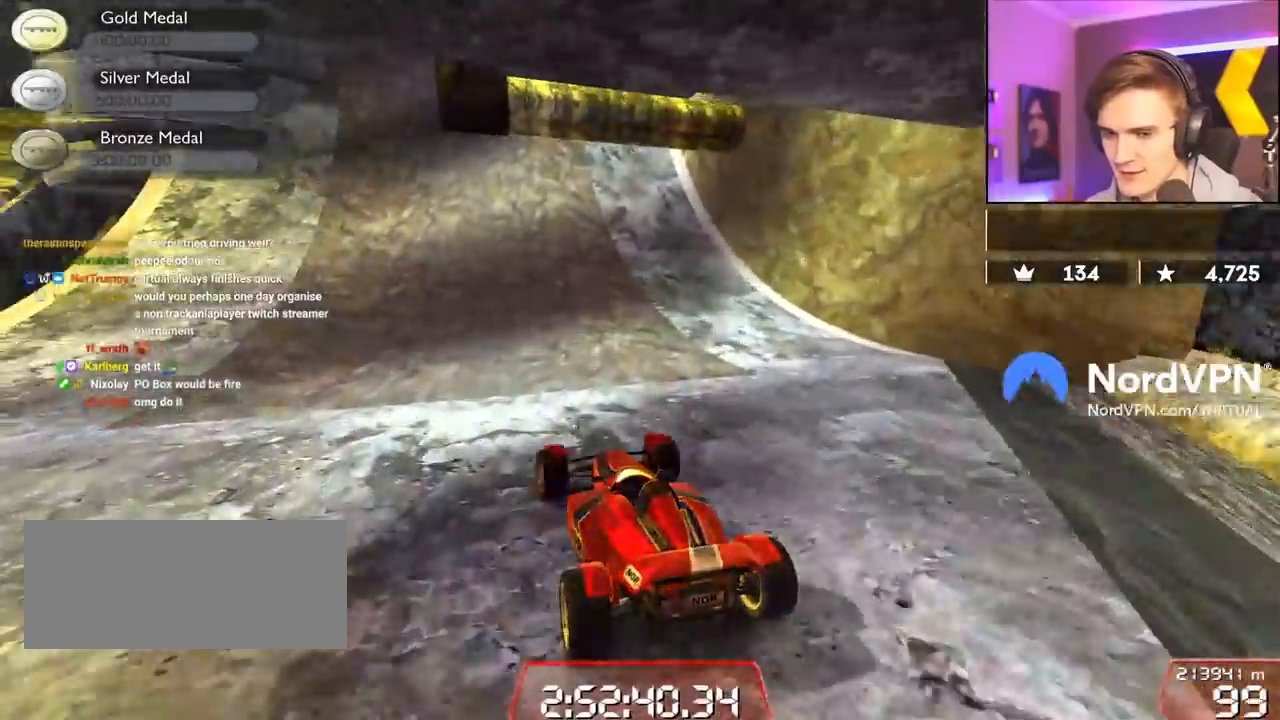
{"keys": ["up"], "events": [[117, "left", "down"], [117, "up", "down"], [400, "left", "up"]]}
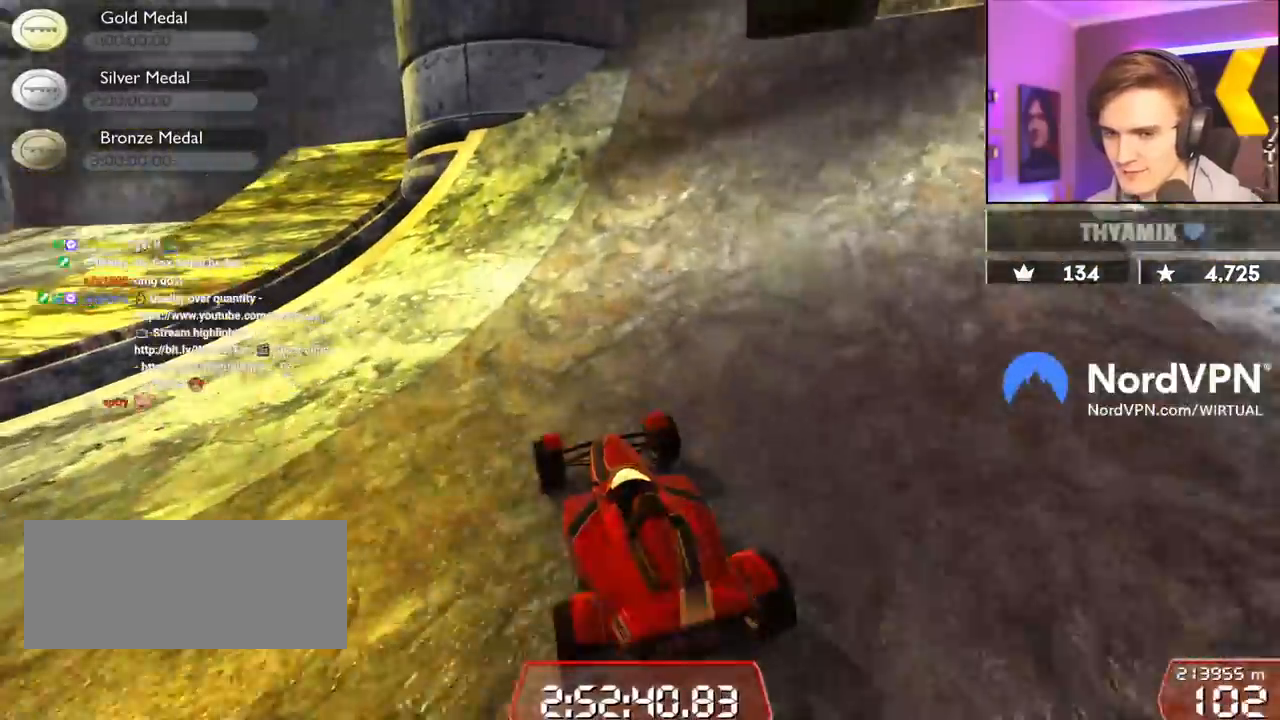
{"keys": ["left", "up"], "events": [[34, "left", "down"], [184, "left", "up"], [267, "left", "down"]]}
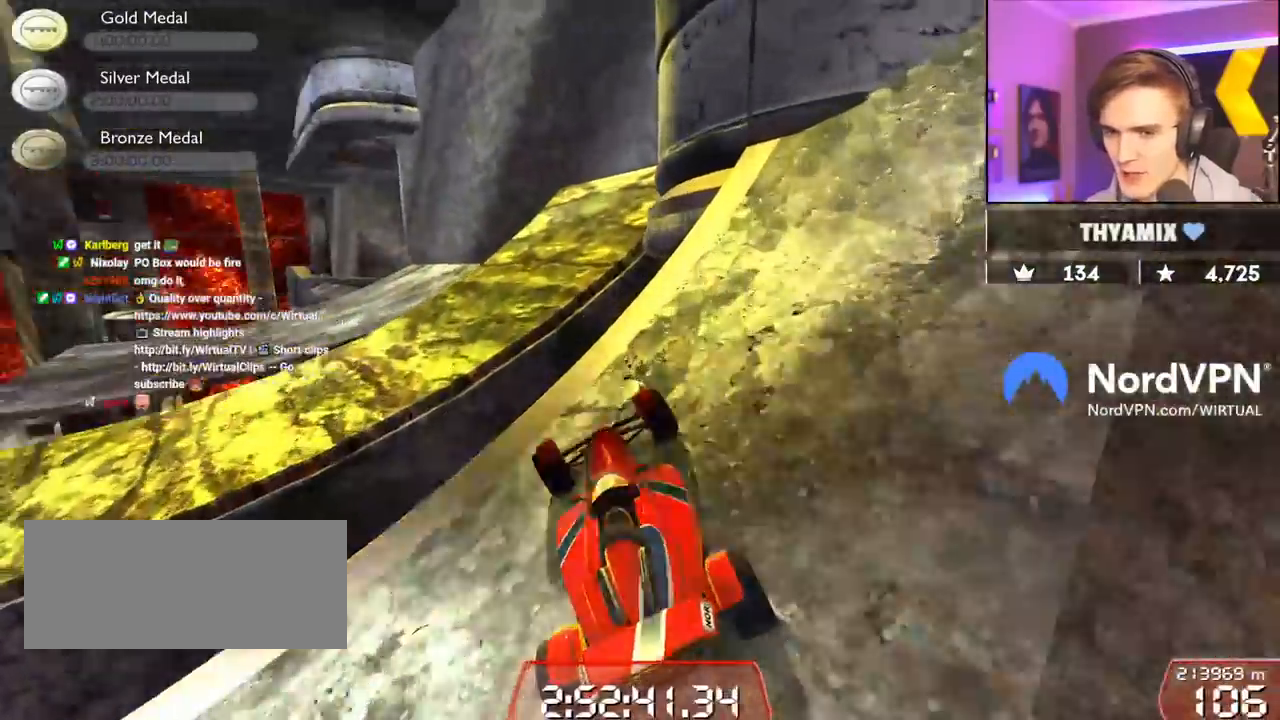
{"keys": ["up"], "events": [[50, "left", "up"], [234, "brake", "down"], [334, "brake", "up"]]}
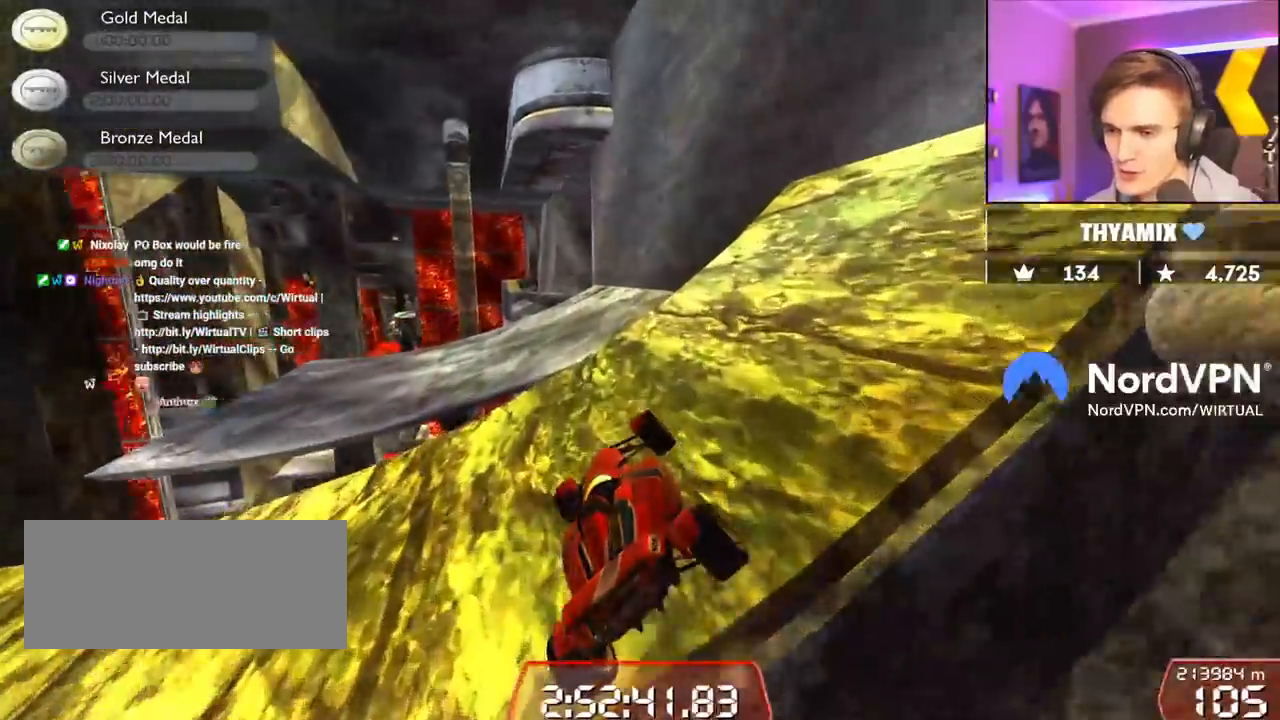
{"keys": ["right", "up"], "events": [[484, "right", "down"]]}
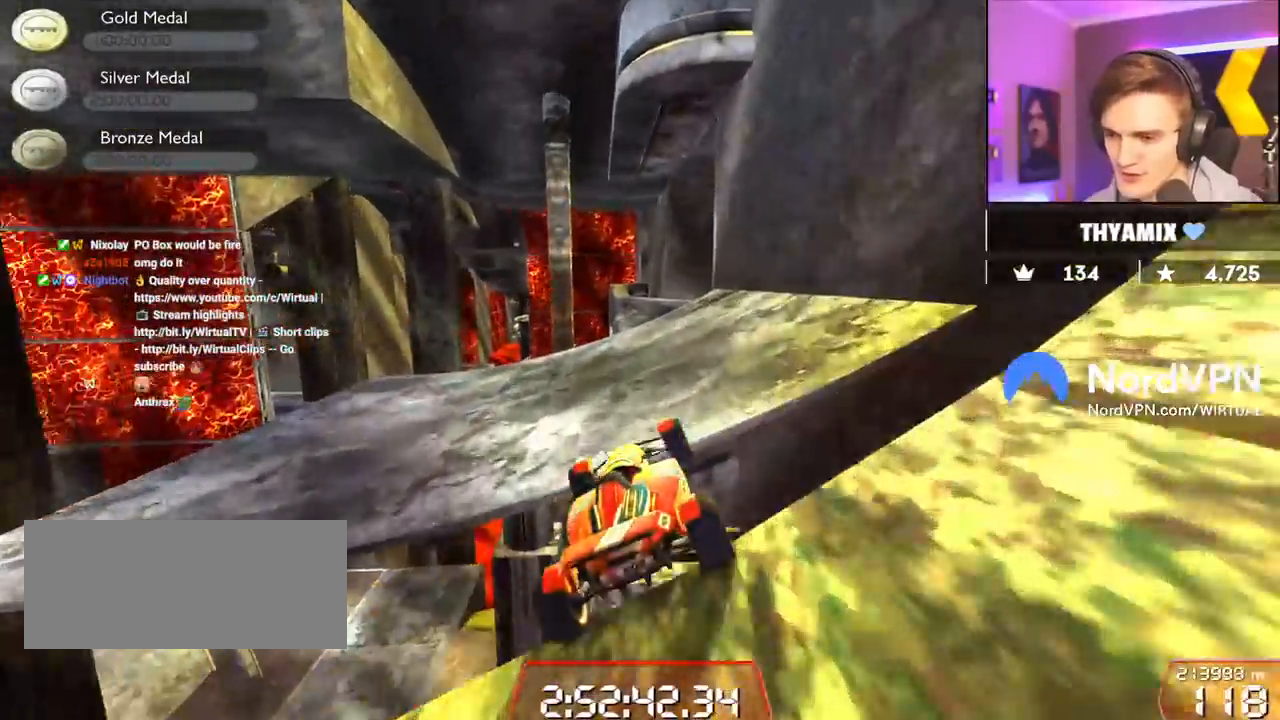
{"keys": [], "events": [[34, "brake", "down"], [134, "brake", "up"], [134, "right", "up"], [134, "up", "up"]]}
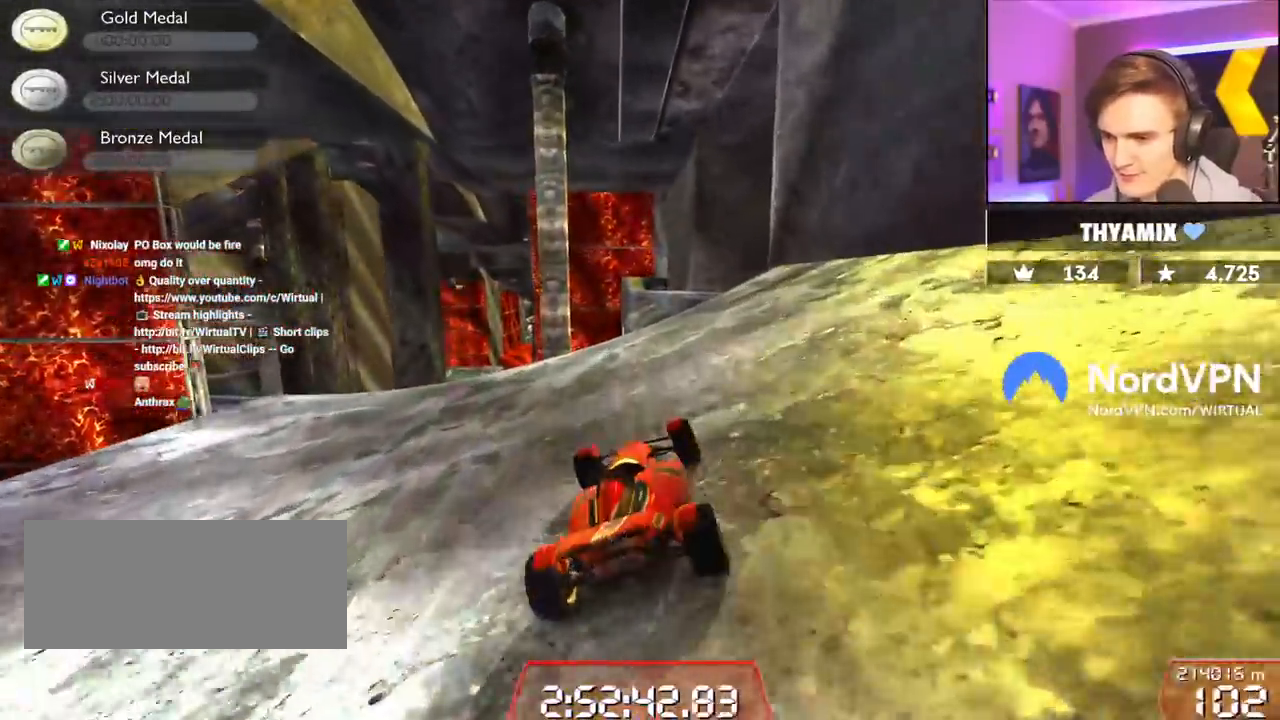
{"keys": [], "events": [[100, "left", "down"], [184, "left", "up"], [234, "right", "down"], [384, "right", "up"]]}
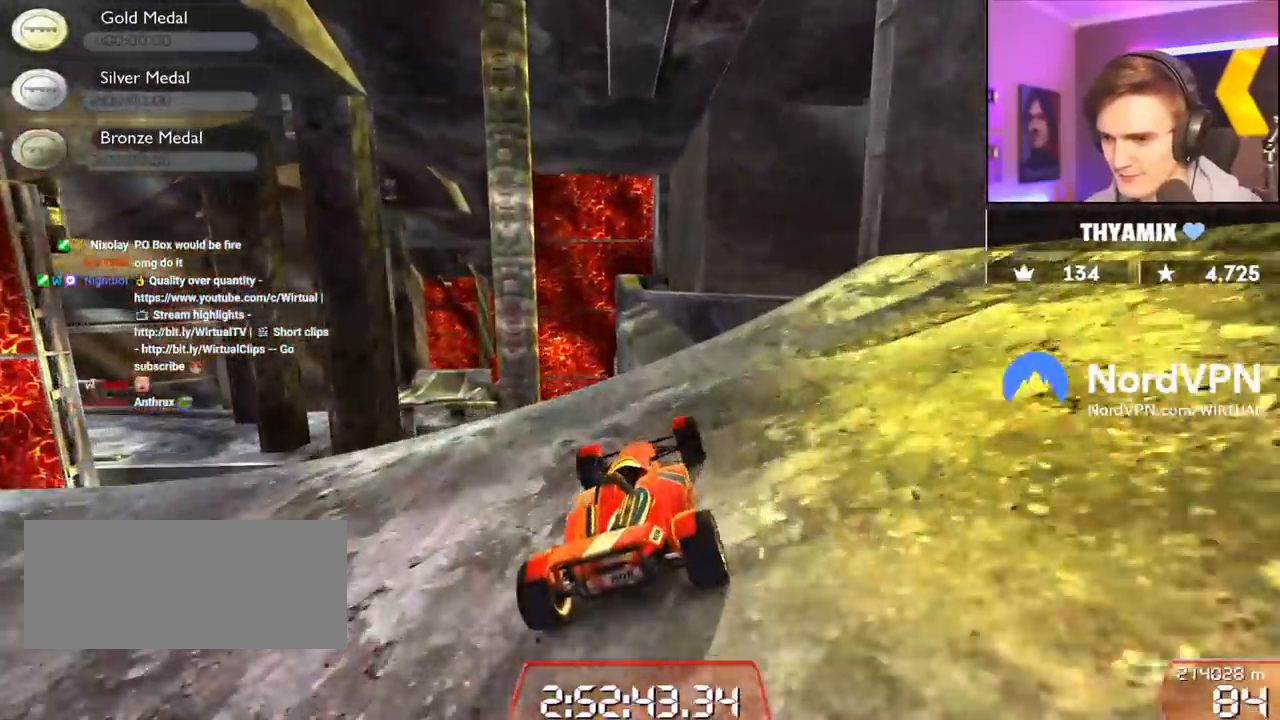
{"keys": [], "events": [[17, "down", "down"], [200, "down", "up"], [300, "left", "down"], [400, "left", "up"]]}
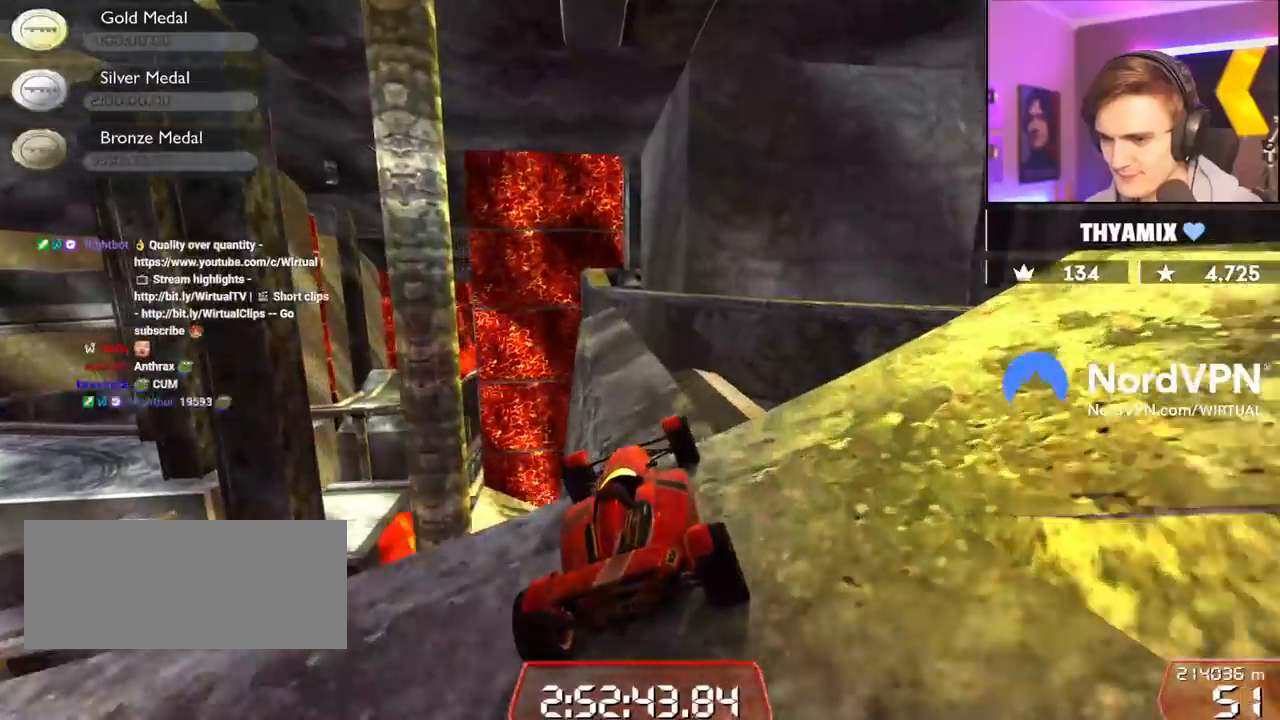
{"keys": [], "events": [[217, "left", "down"], [267, "left", "up"]]}
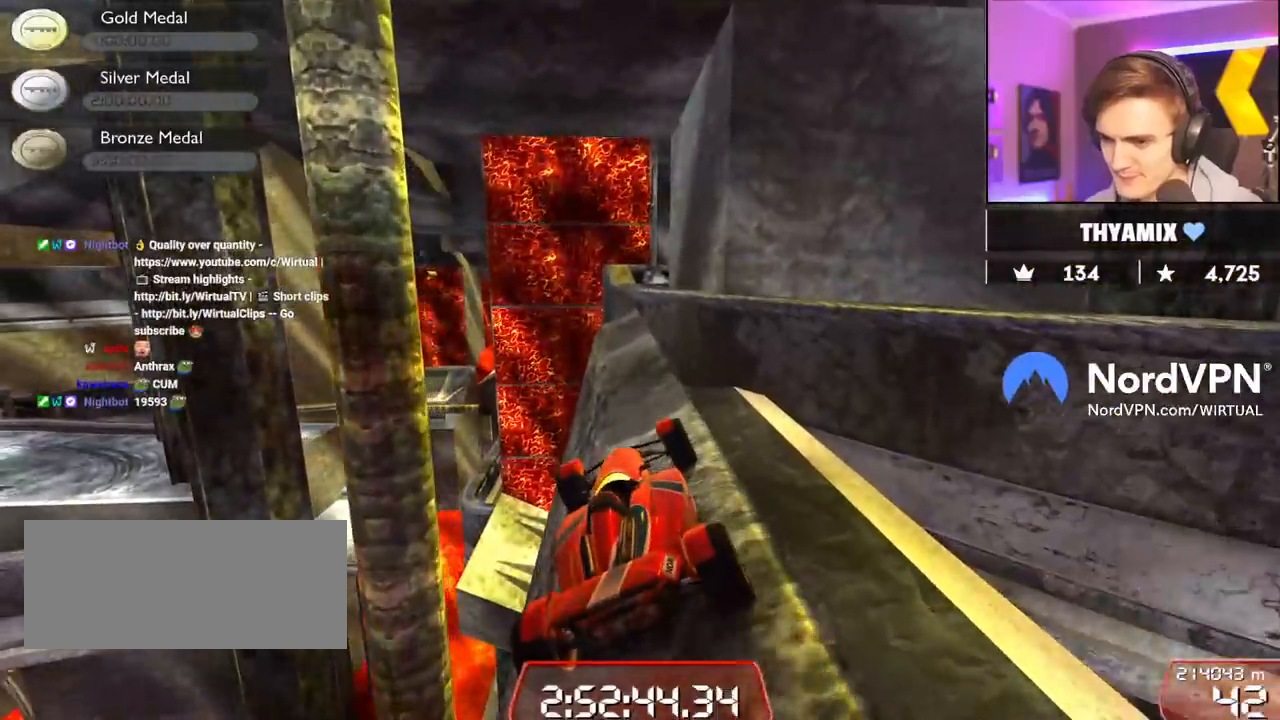
{"keys": ["up"], "events": [[434, "left", "down"], [434, "up", "down"], [467, "left", "up"]]}
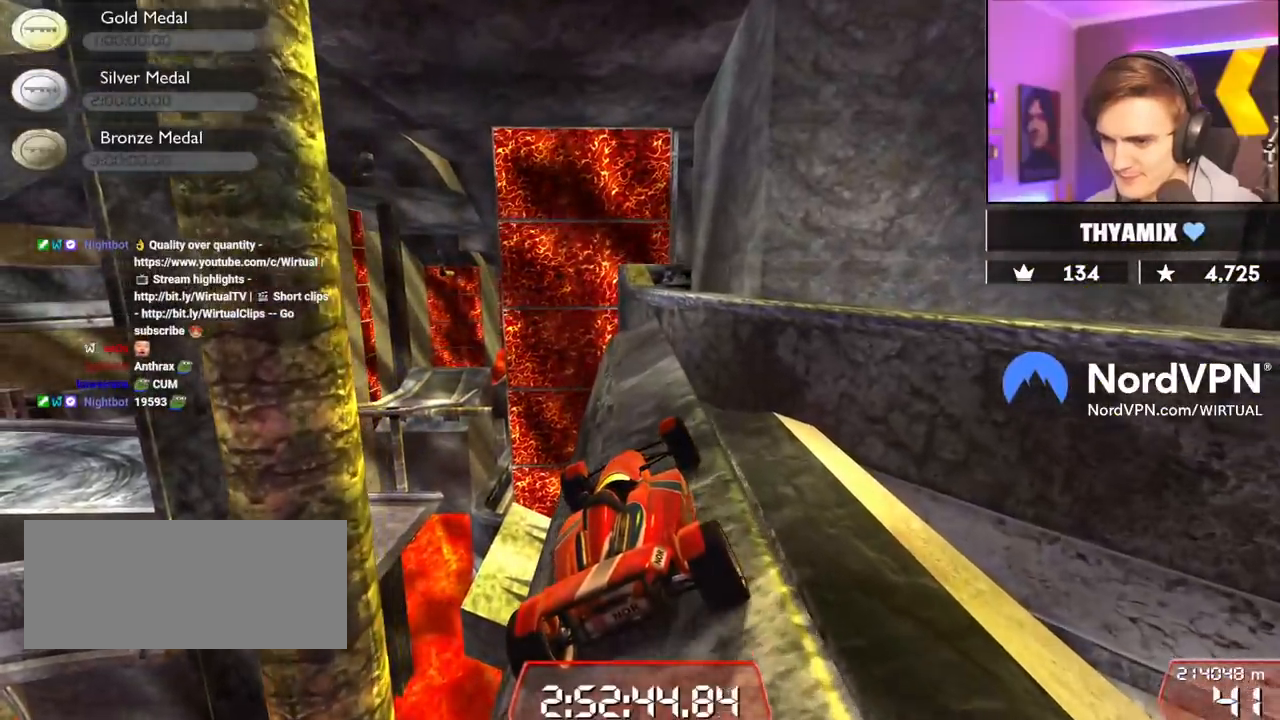
{"keys": [], "events": [[167, "up", "up"], [400, "left", "down"], [434, "left", "up"]]}
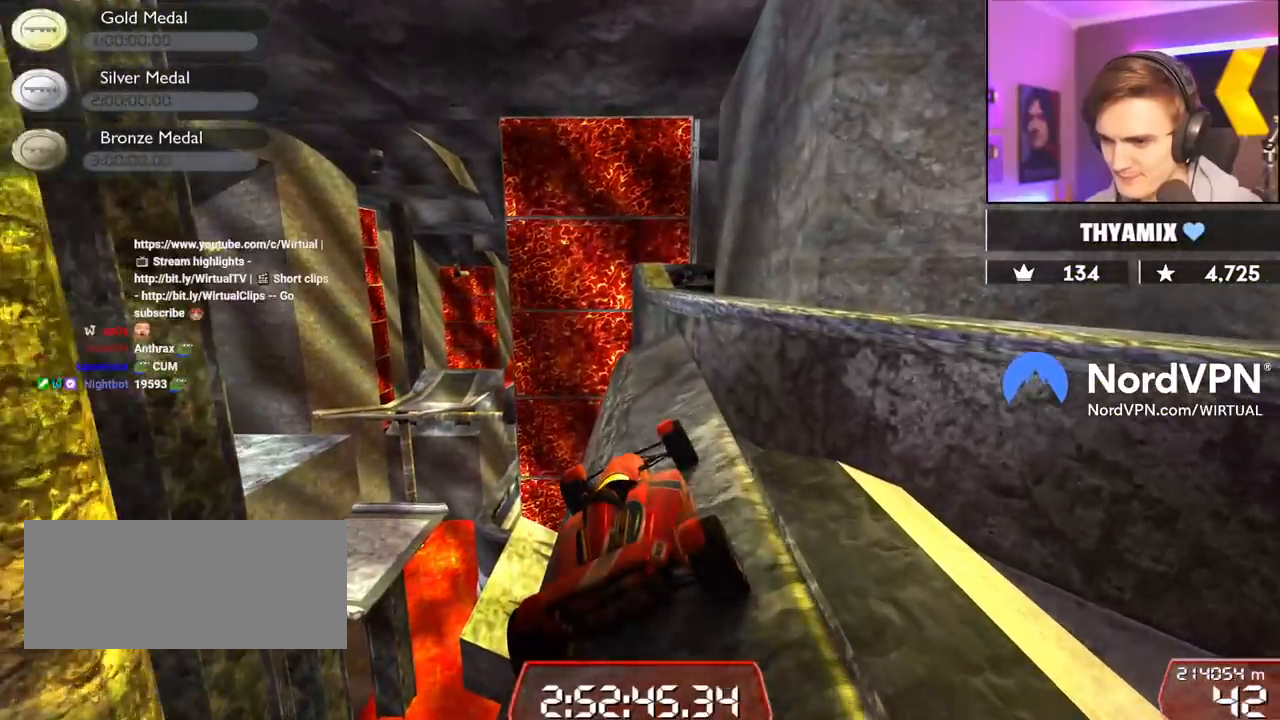
{"keys": ["right", "up"], "events": [[184, "up", "down"], [367, "right", "down"]]}
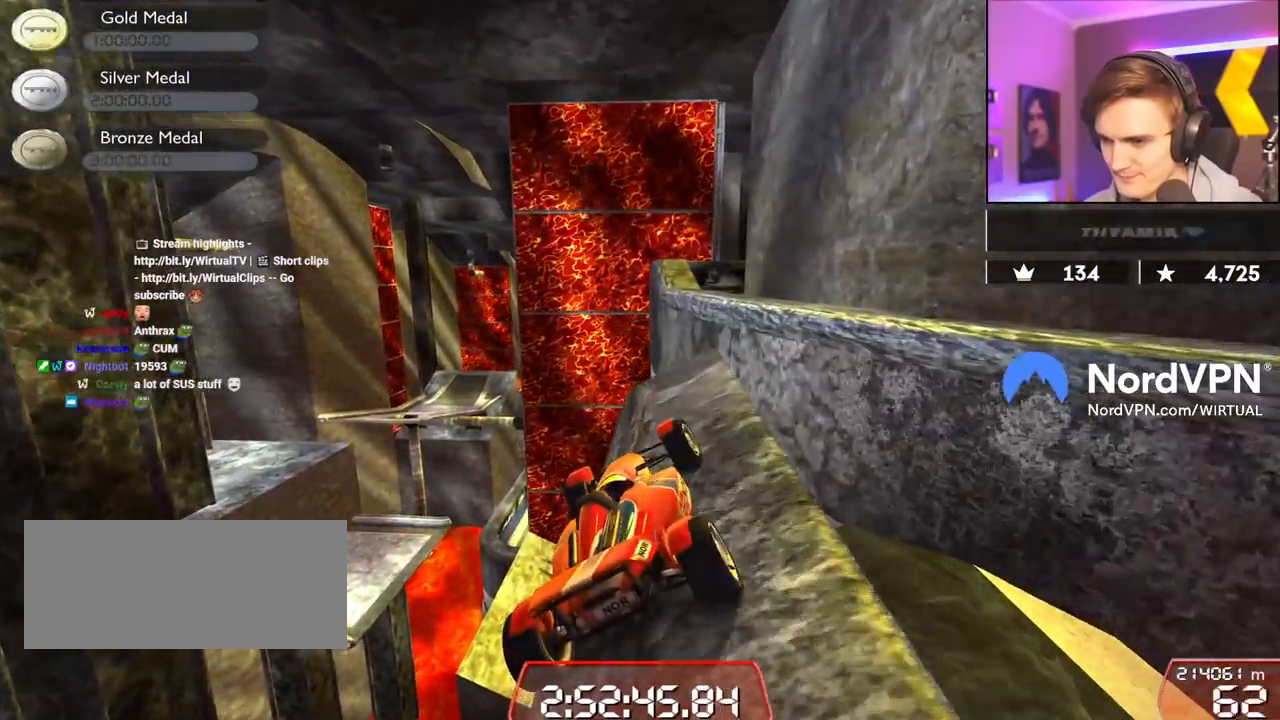
{"keys": ["right", "up"], "events": [[284, "up", "up"], [384, "up", "down"]]}
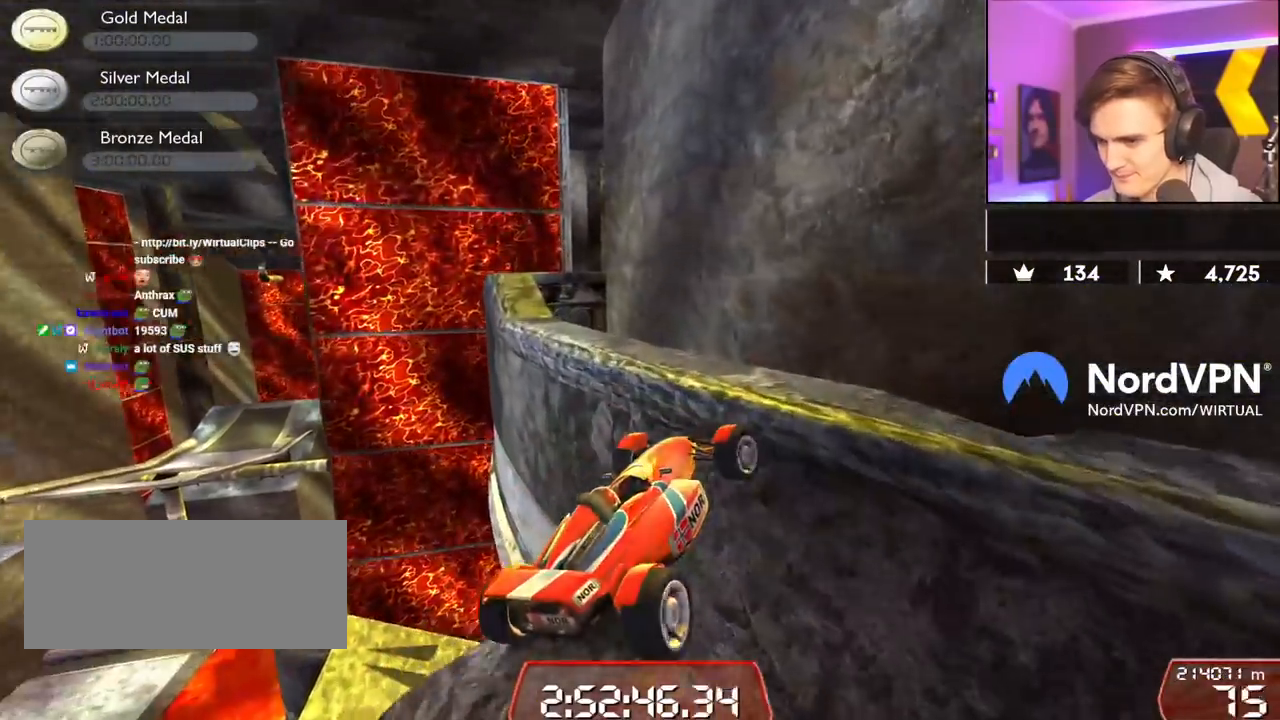
{"keys": ["right", "up"], "events": [[17, "brake", "down"], [167, "brake", "up"], [250, "up", "up"], [350, "up", "down"]]}
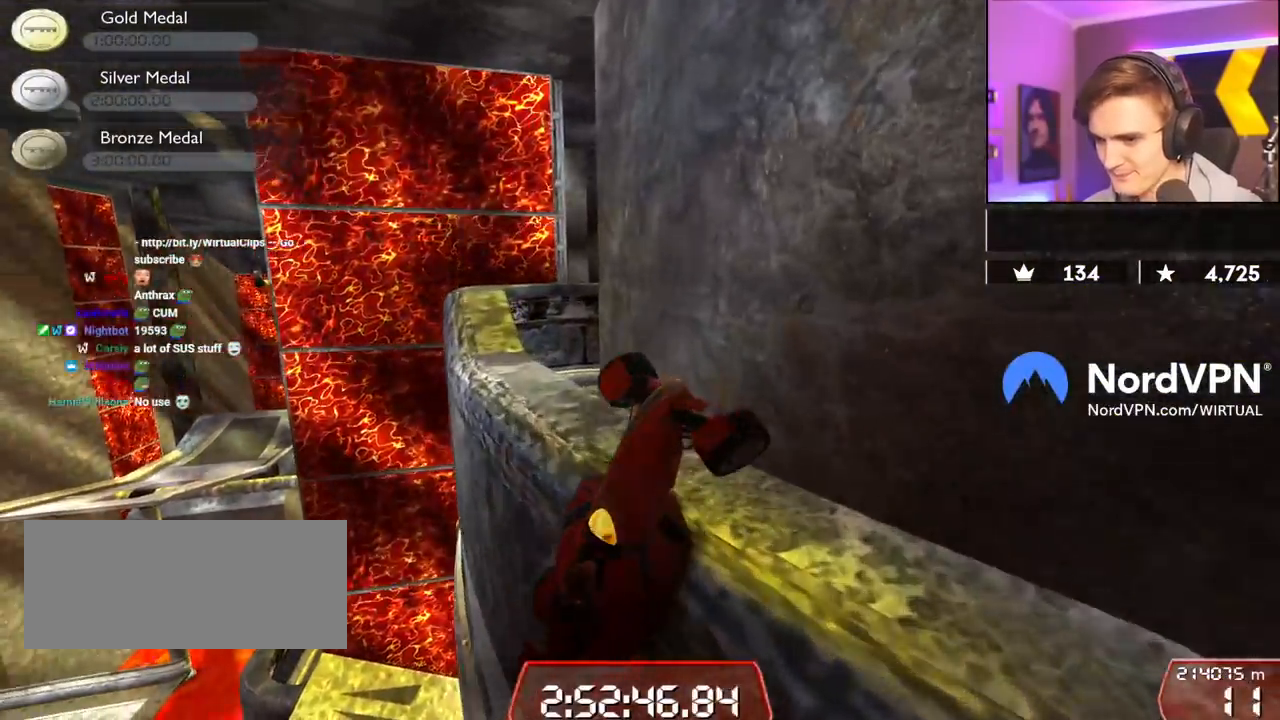
{"keys": ["up"], "events": [[84, "right", "up"]]}
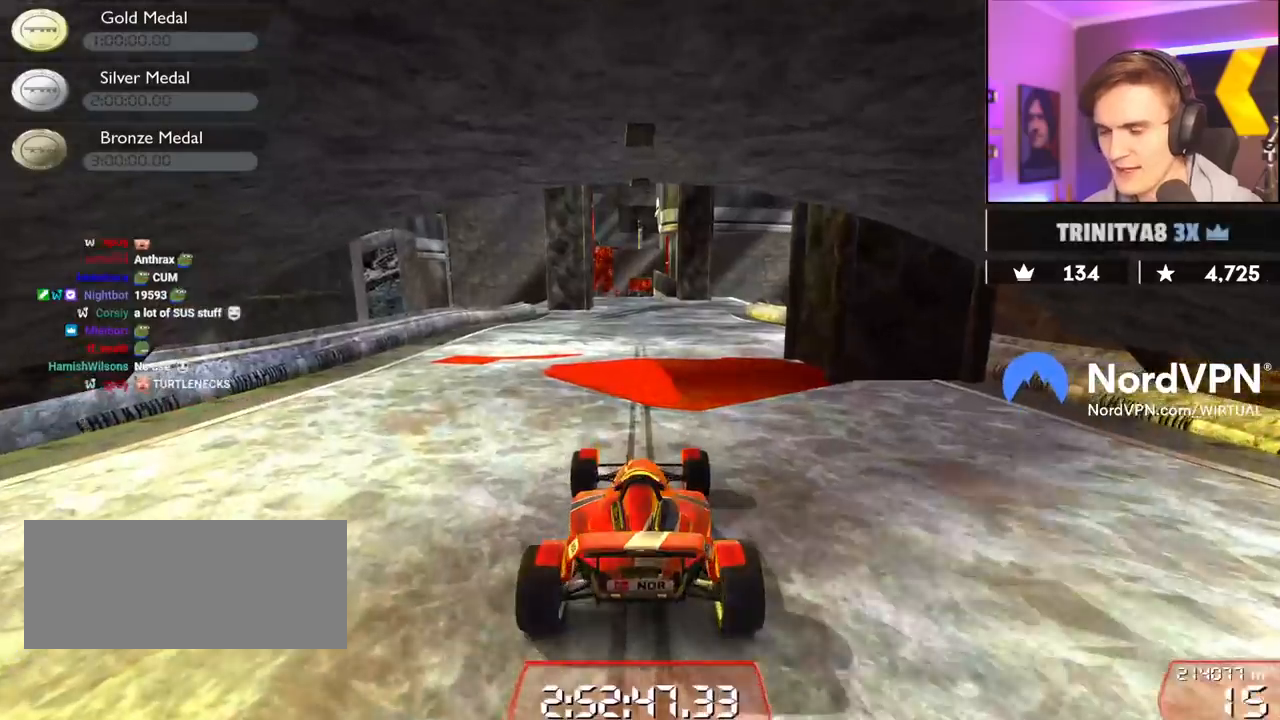
{"keys": ["left", "up"], "events": [[234, "left", "down"]]}
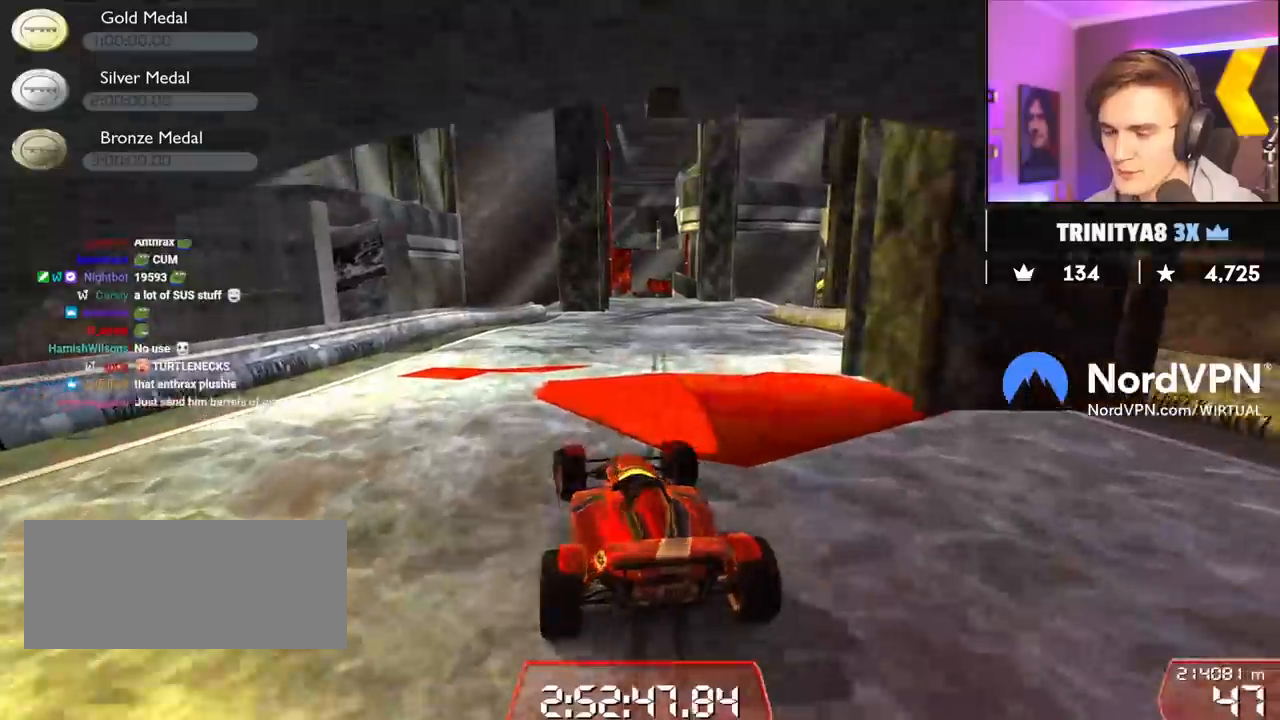
{"keys": ["up"], "events": [[17, "left", "up"]]}
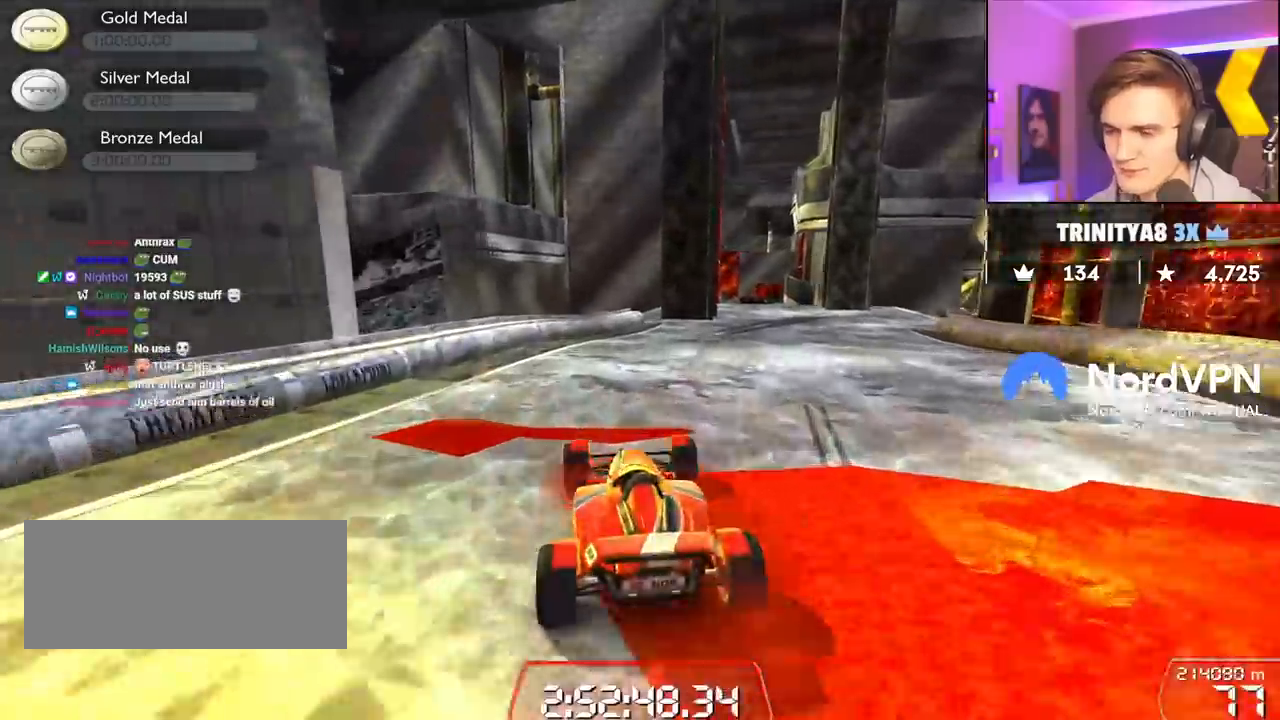
{"keys": ["up"], "events": [[217, "right", "down"], [367, "right", "up"]]}
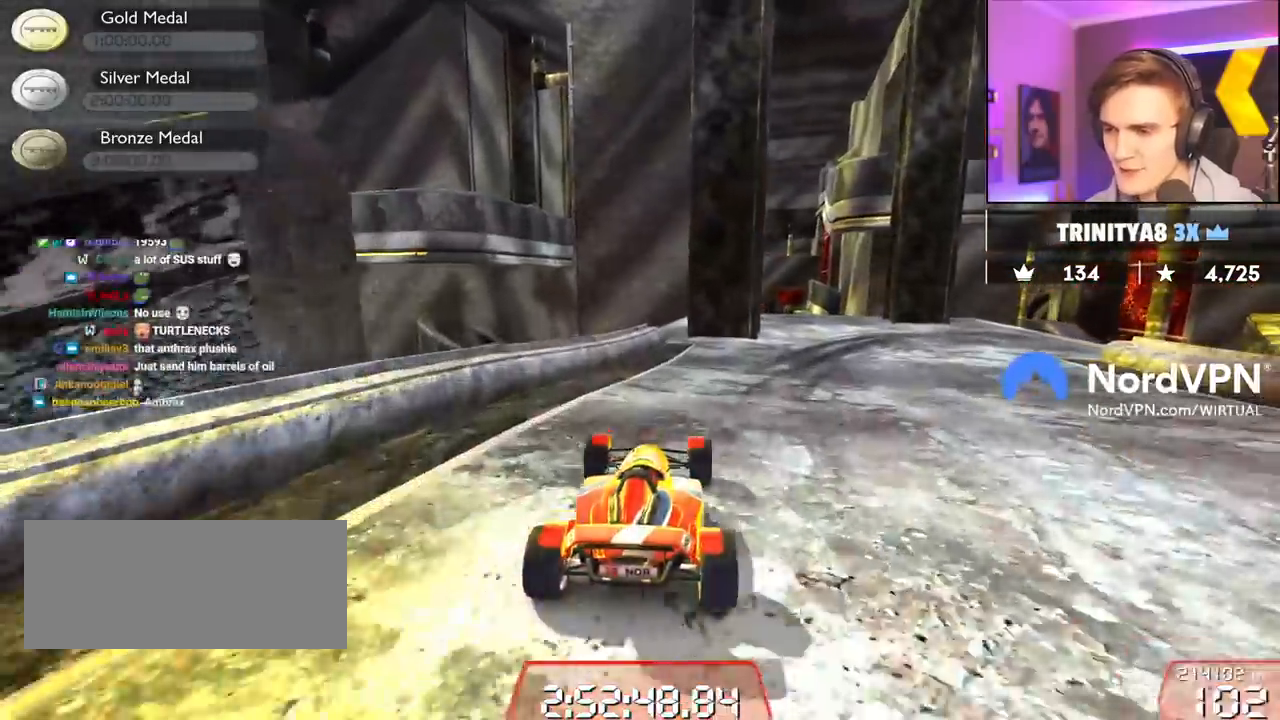
{"keys": ["up"], "events": [[150, "right", "down"], [384, "right", "up"]]}
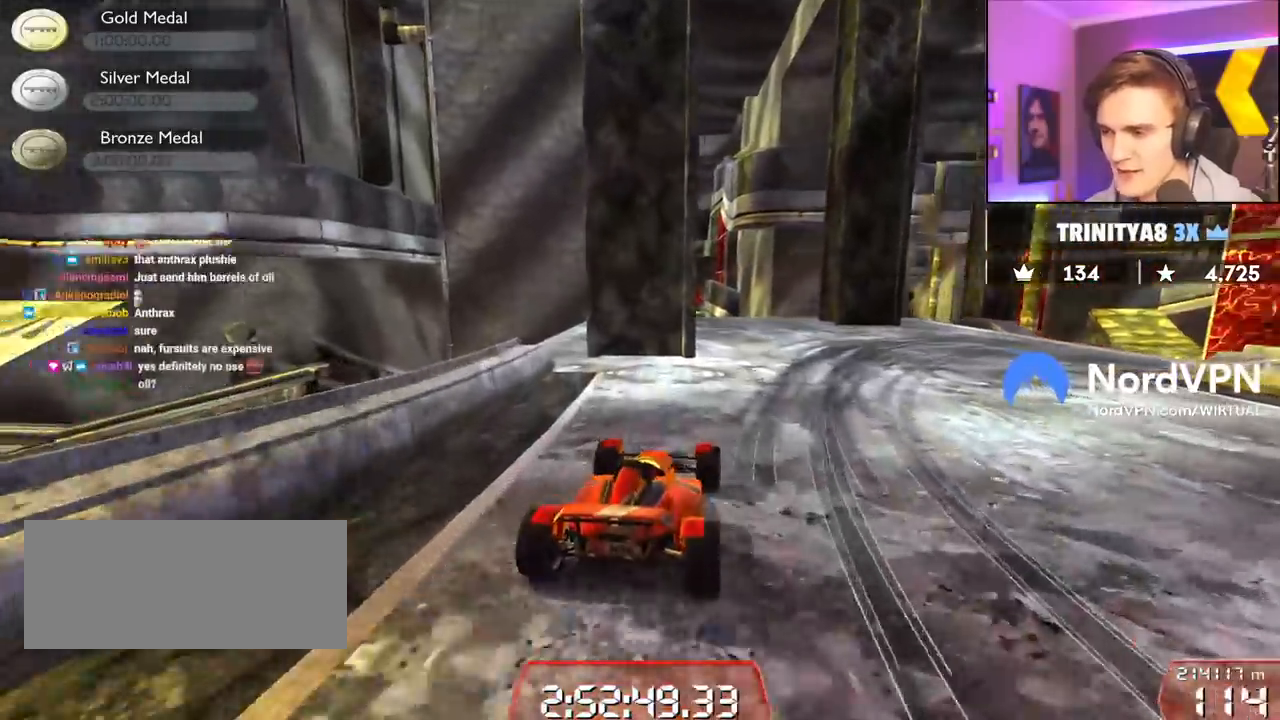
{"keys": ["brake", "right", "up"], "events": [[17, "right", "down"], [284, "right", "up"], [350, "brake", "down"], [400, "right", "down"]]}
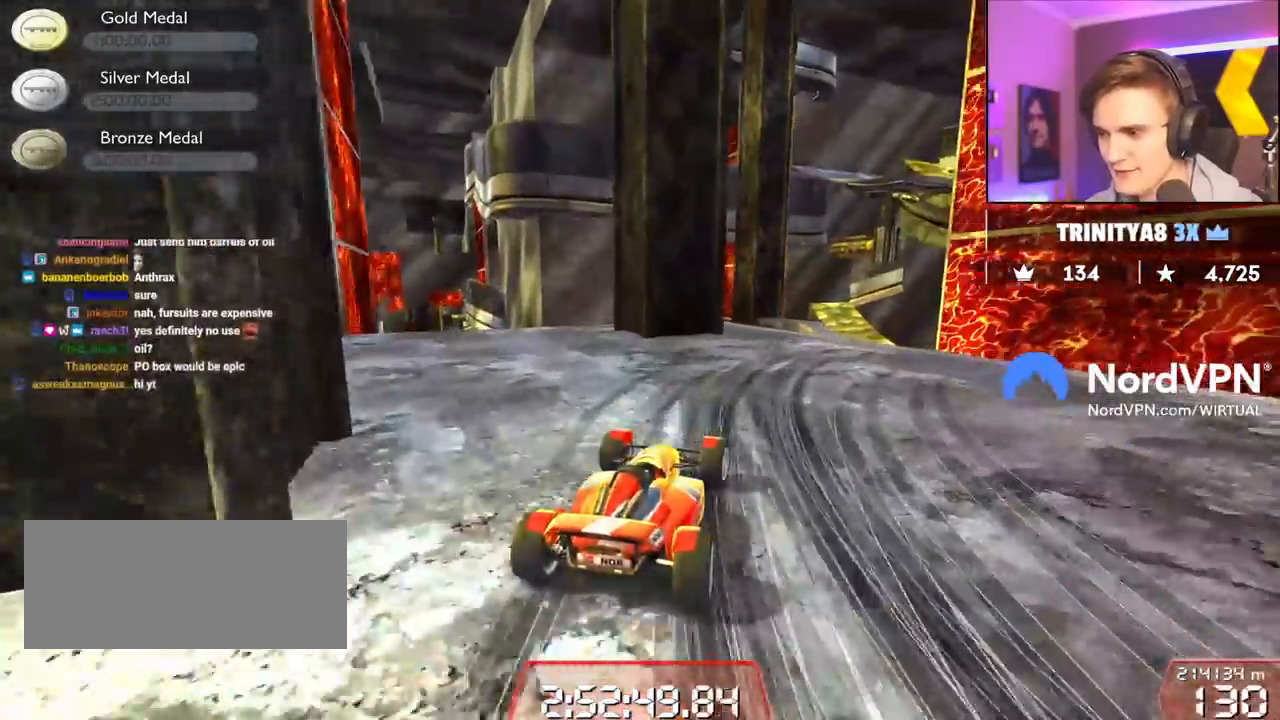
{"keys": ["right"], "events": [[34, "up", "up"], [417, "right", "up"], [450, "right", "down"], [500, "brake", "up"]]}